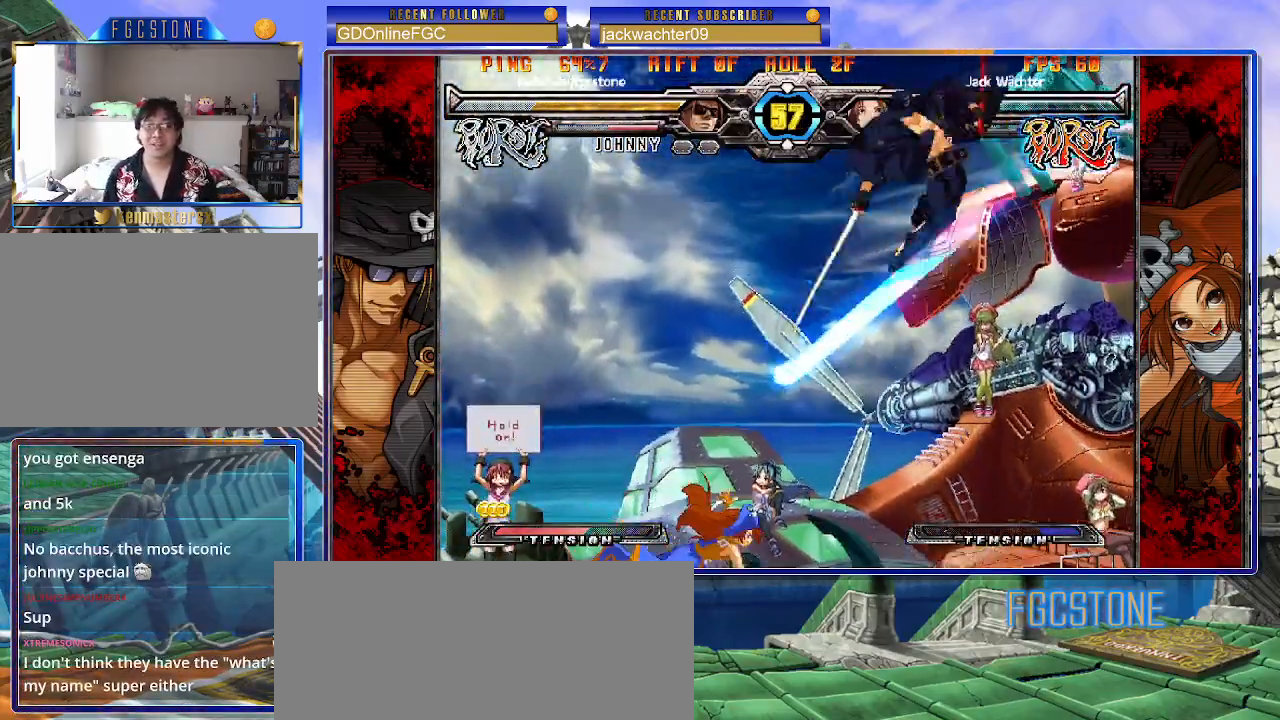
Gameplay with a controller (arcade stick); each line is a JSON object with the inputs held at the frame after it. "events" lists button and stick changes between this image and that frame as [ms after this image, input, new state], when the widget could be followed in between. Not read: L3 R3.
{"buttons": [], "left_stick": "down", "events": [[50, "HS", "down"], [50, "K", "down"], [50, "S", "down"], [83, "S", "up"], [100, "HS", "up"], [100, "K", "up"], [267, "HS", "down"], [383, "HS", "up"], [450, "left_stick", "down"]]}
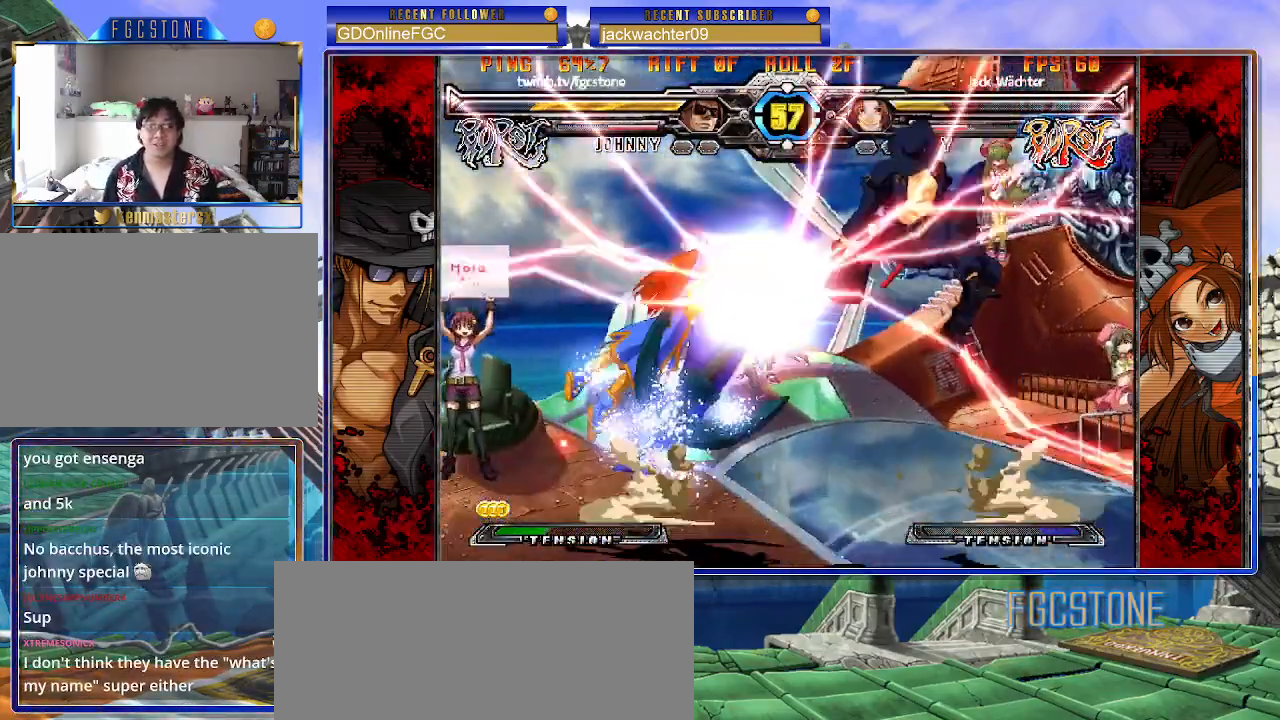
{"buttons": [], "left_stick": "center", "events": [[83, "left_stick", "center"], [100, "HS", "down"], [167, "HS", "up"]]}
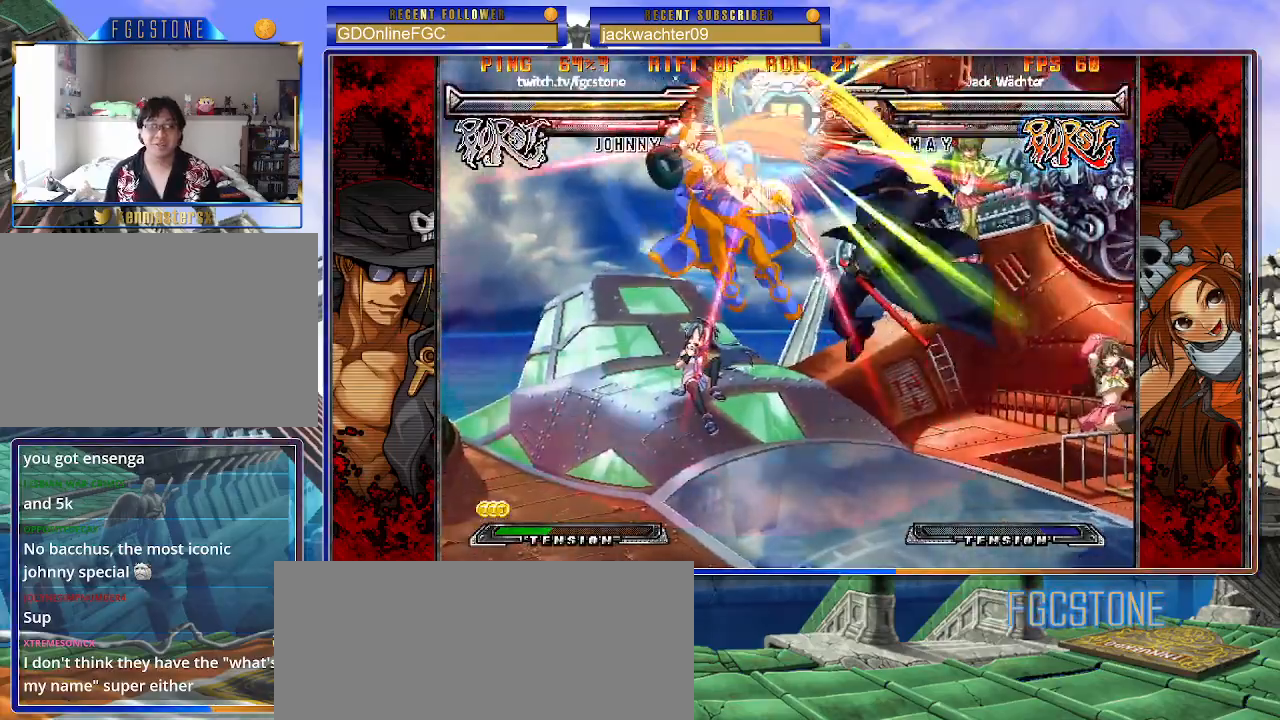
{"buttons": [], "left_stick": "center", "events": []}
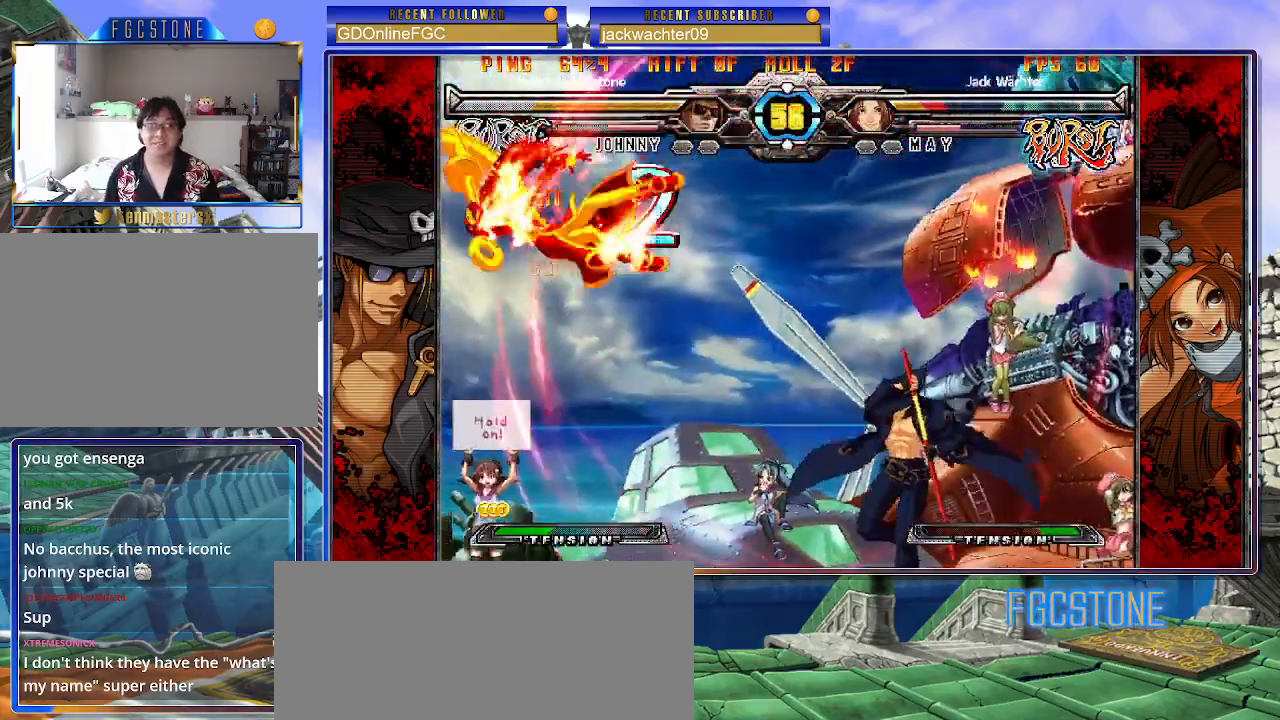
{"buttons": [], "left_stick": "left", "events": [[350, "left_stick", "left"], [400, "left_stick", "center"], [483, "left_stick", "left"]]}
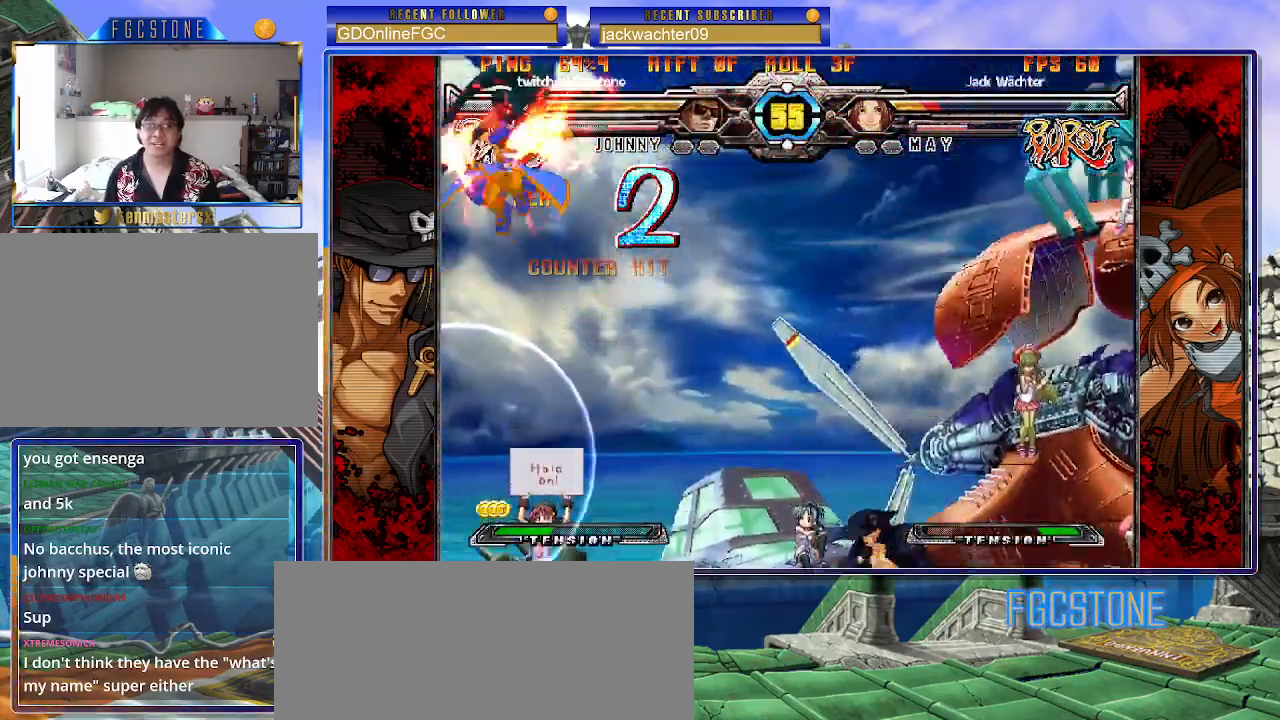
{"buttons": [], "left_stick": "center", "events": [[100, "left_stick", "down"], [183, "left_stick", "left"], [217, "P", "down"], [250, "left_stick", "center"], [317, "P", "up"]]}
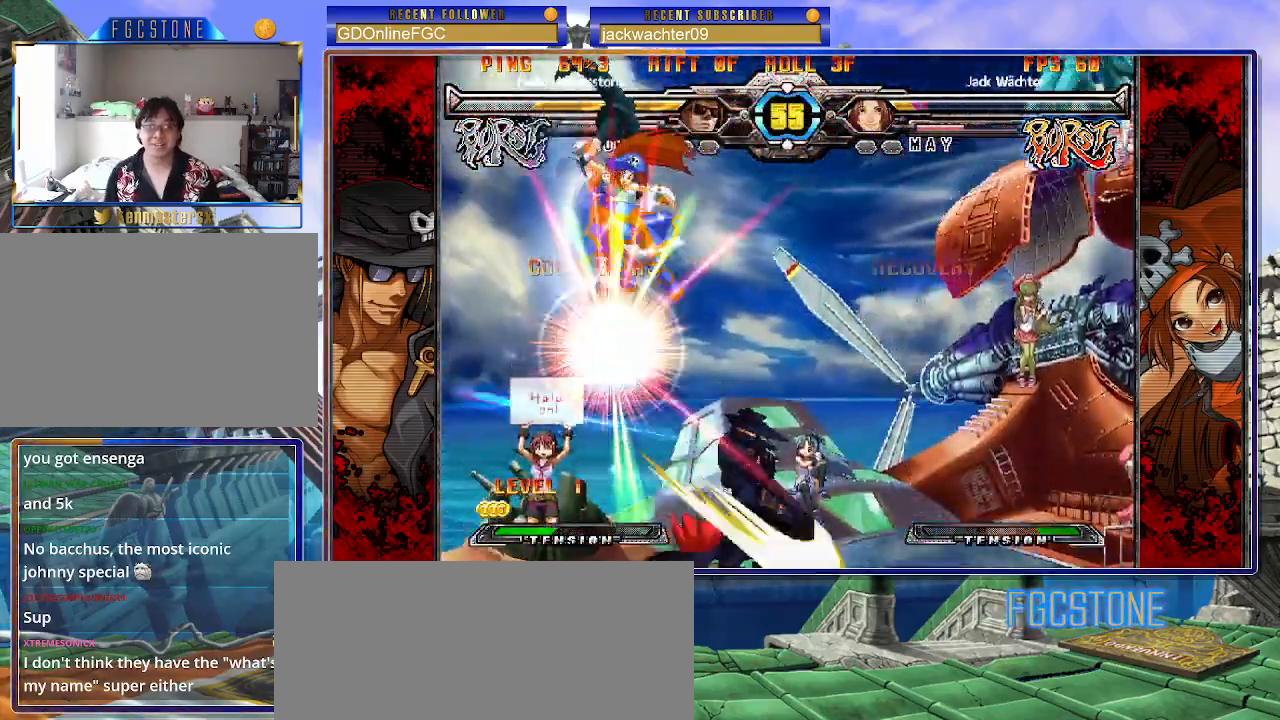
{"buttons": [], "left_stick": "up-left", "events": [[400, "left_stick", "up-left"]]}
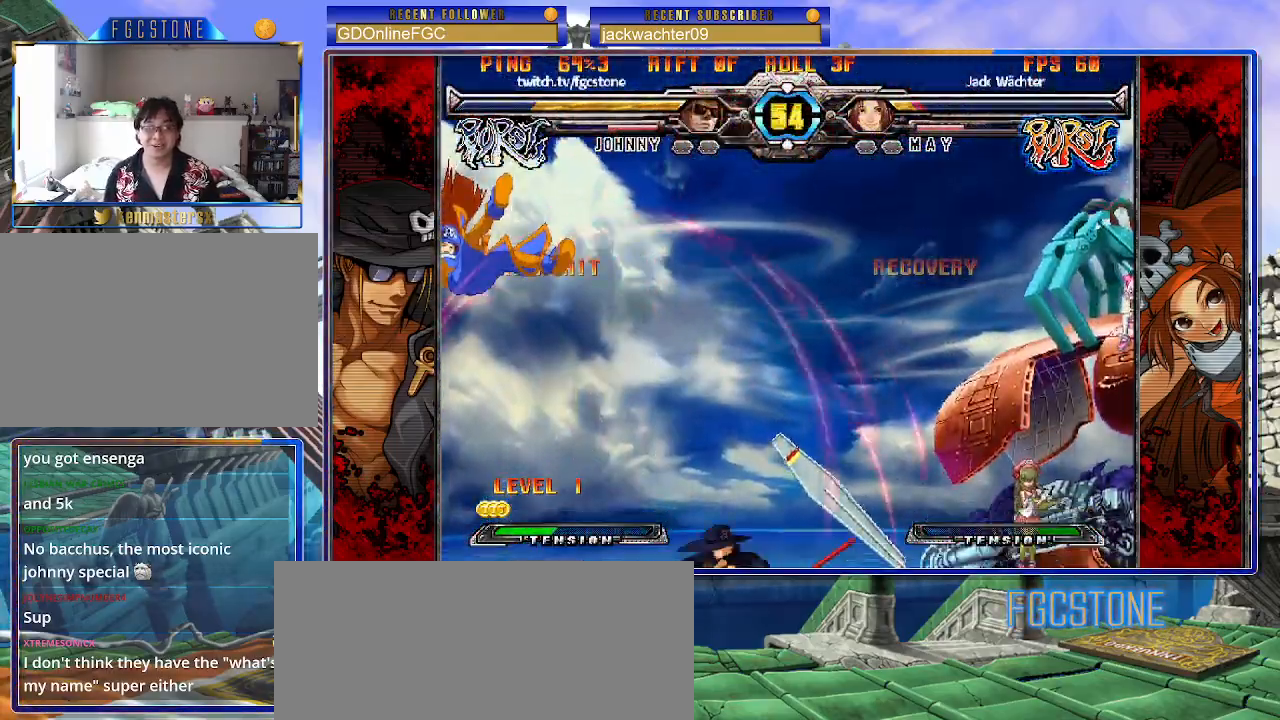
{"buttons": [], "left_stick": "center", "events": [[17, "S", "down"], [67, "left_stick", "center"], [83, "S", "up"], [333, "left_stick", "up-left"], [433, "left_stick", "center"]]}
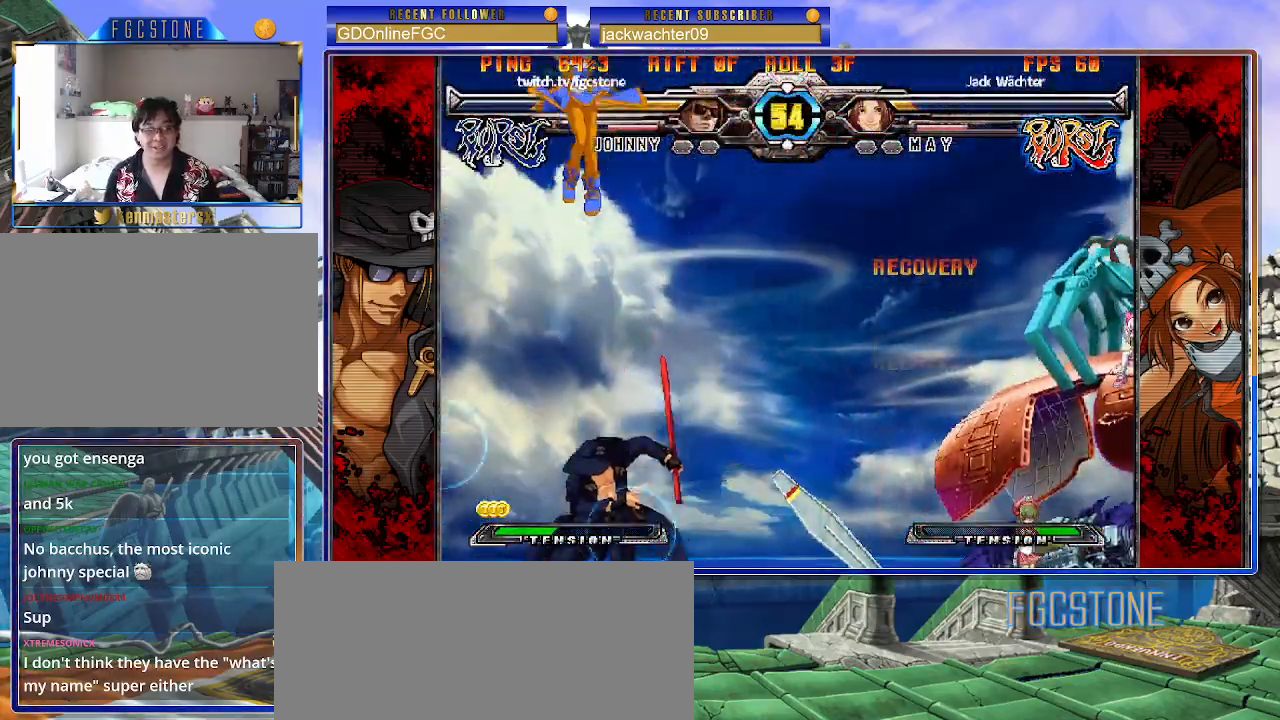
{"buttons": [], "left_stick": "right", "events": [[117, "left_stick", "right"], [167, "left_stick", "up-right"], [367, "left_stick", "right"]]}
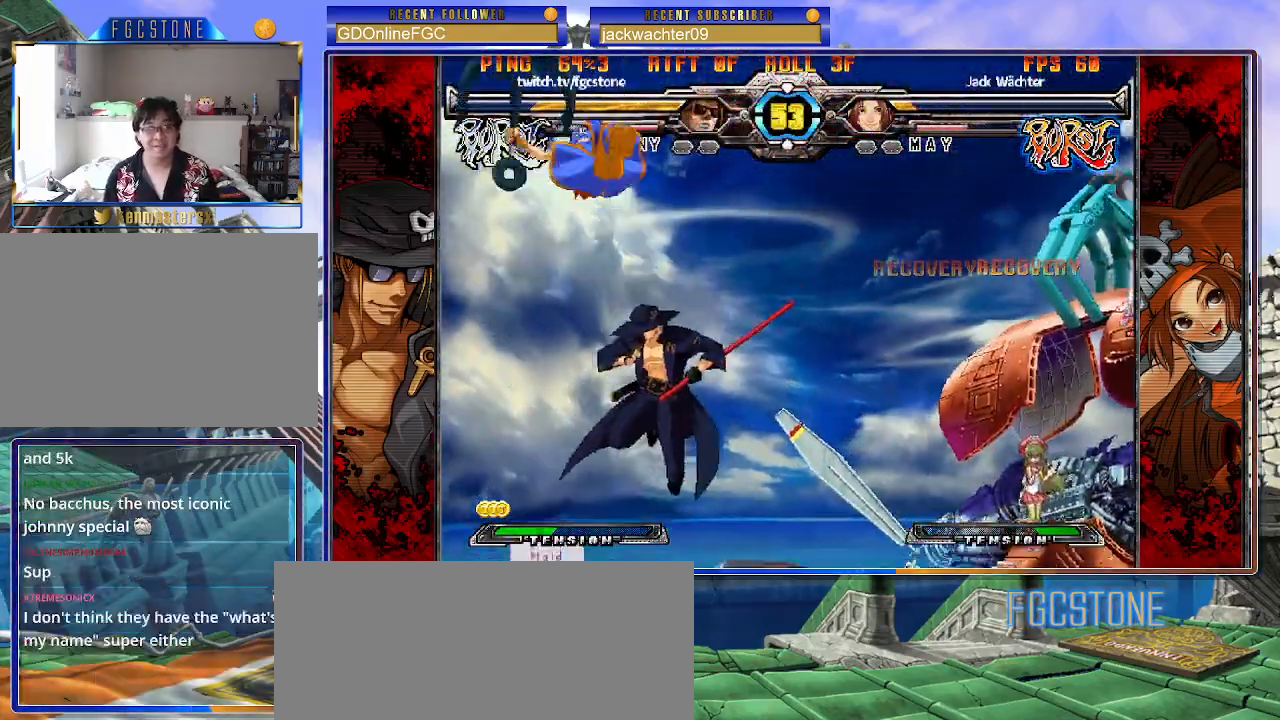
{"buttons": ["HS"], "left_stick": "center", "events": [[433, "left_stick", "center"], [467, "HS", "down"]]}
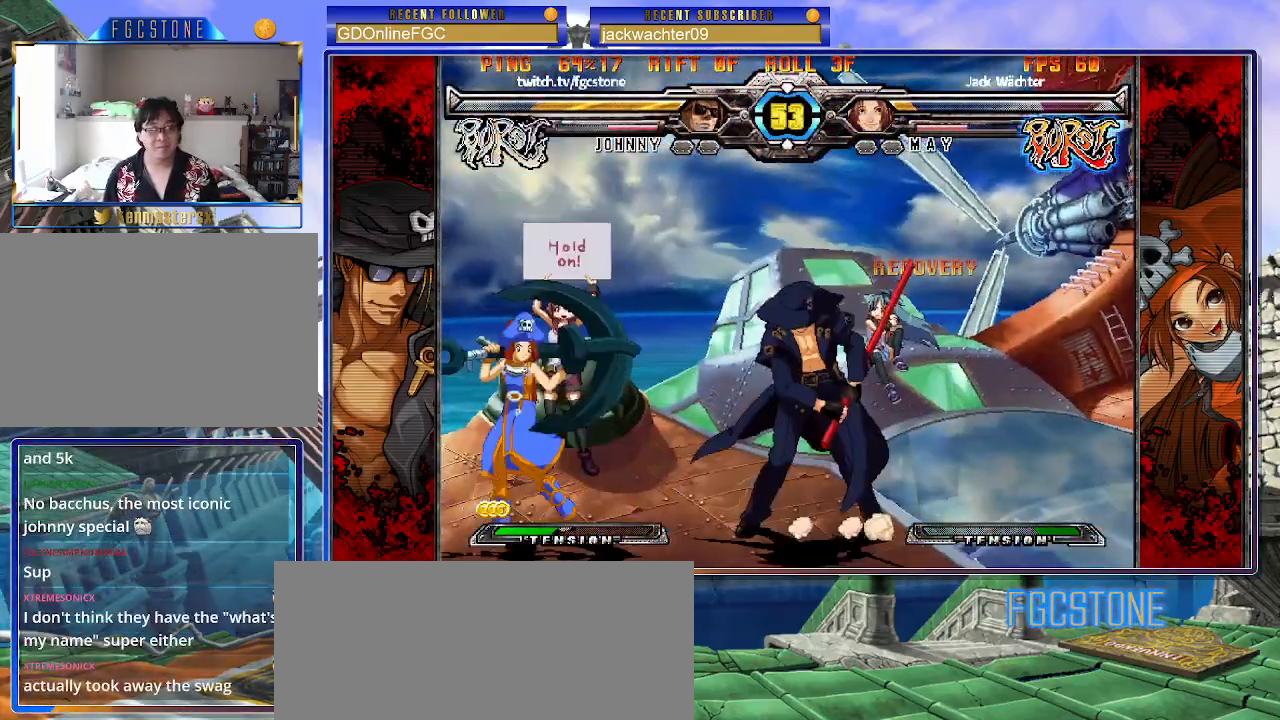
{"buttons": ["HS", "K"], "left_stick": "center", "events": [[50, "HS", "up"], [100, "left_stick", "down"], [217, "left_stick", "left"], [283, "K", "down"], [317, "left_stick", "center"], [467, "HS", "down"]]}
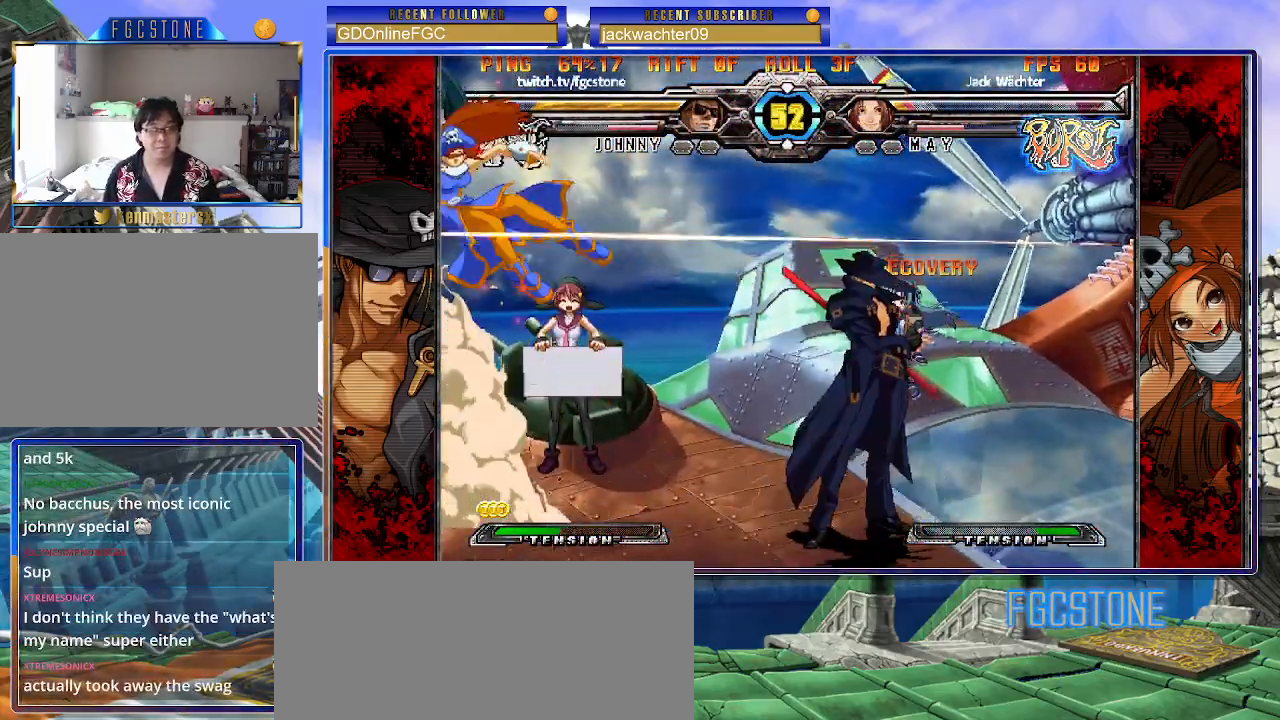
{"buttons": [], "left_stick": "up-right", "events": [[50, "HS", "up"], [67, "left_stick", "left"], [133, "left_stick", "center"], [217, "left_stick", "up-left"], [317, "K", "up"], [350, "left_stick", "center"], [400, "left_stick", "right"], [450, "left_stick", "up-right"]]}
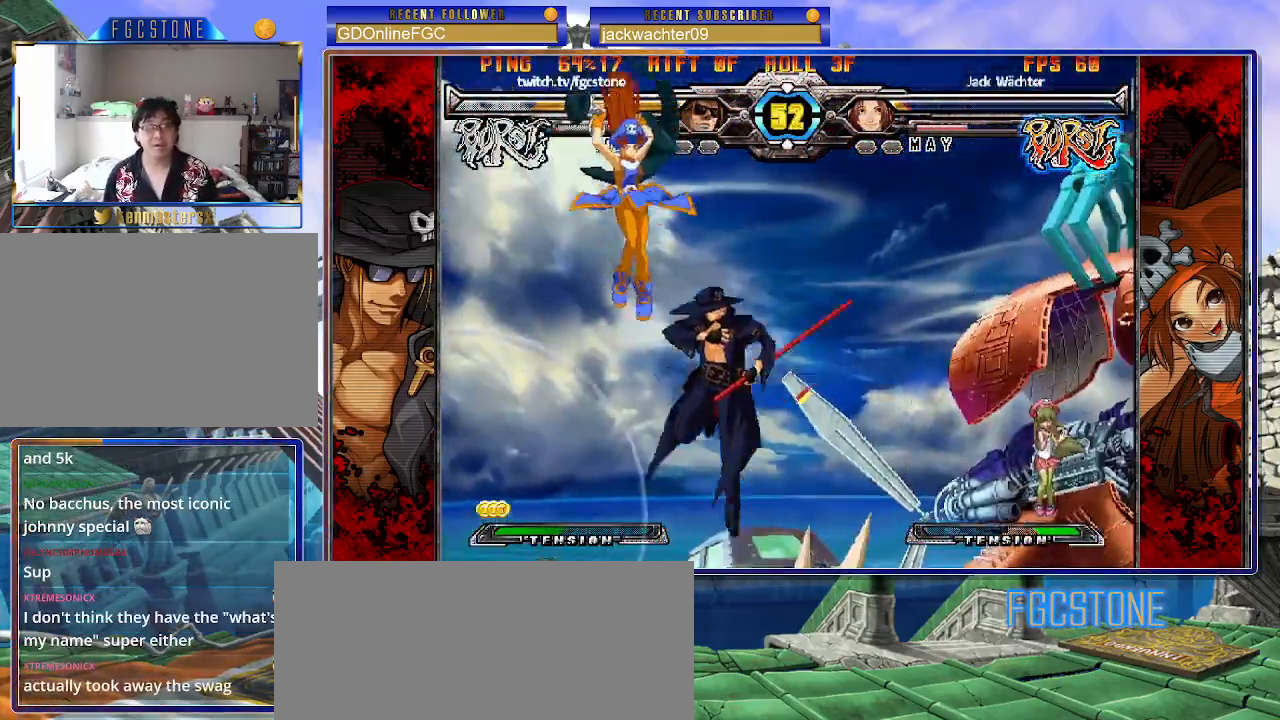
{"buttons": [], "left_stick": "center", "events": [[33, "D", "down"], [133, "D", "up"], [167, "left_stick", "down-right"], [233, "left_stick", "down-left"], [333, "HS", "down"], [333, "left_stick", "center"], [417, "HS", "up"]]}
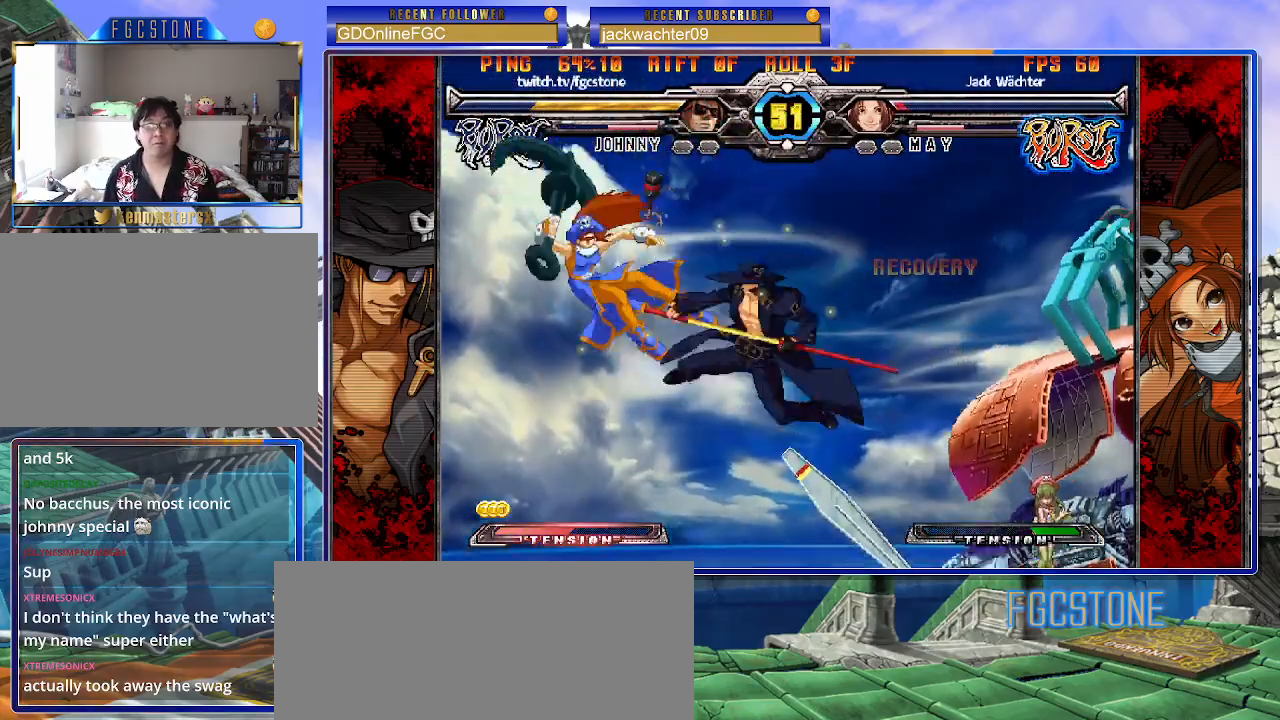
{"buttons": [], "left_stick": "center", "events": [[250, "HS", "down"], [250, "K", "down"], [250, "S", "down"], [283, "S", "up"], [317, "HS", "up"], [317, "K", "up"], [367, "left_stick", "left"], [433, "left_stick", "center"]]}
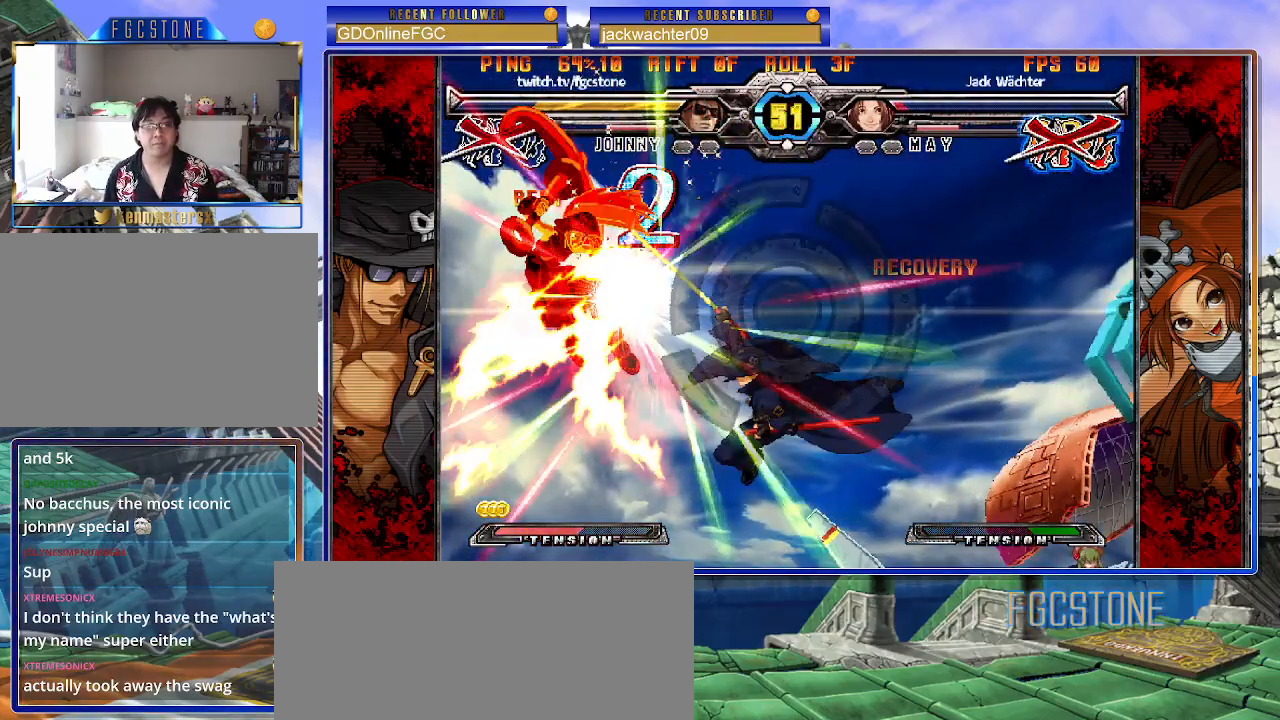
{"buttons": [], "left_stick": "center", "events": [[17, "left_stick", "left"], [100, "left_stick", "center"], [417, "K", "down"], [433, "K", "up"]]}
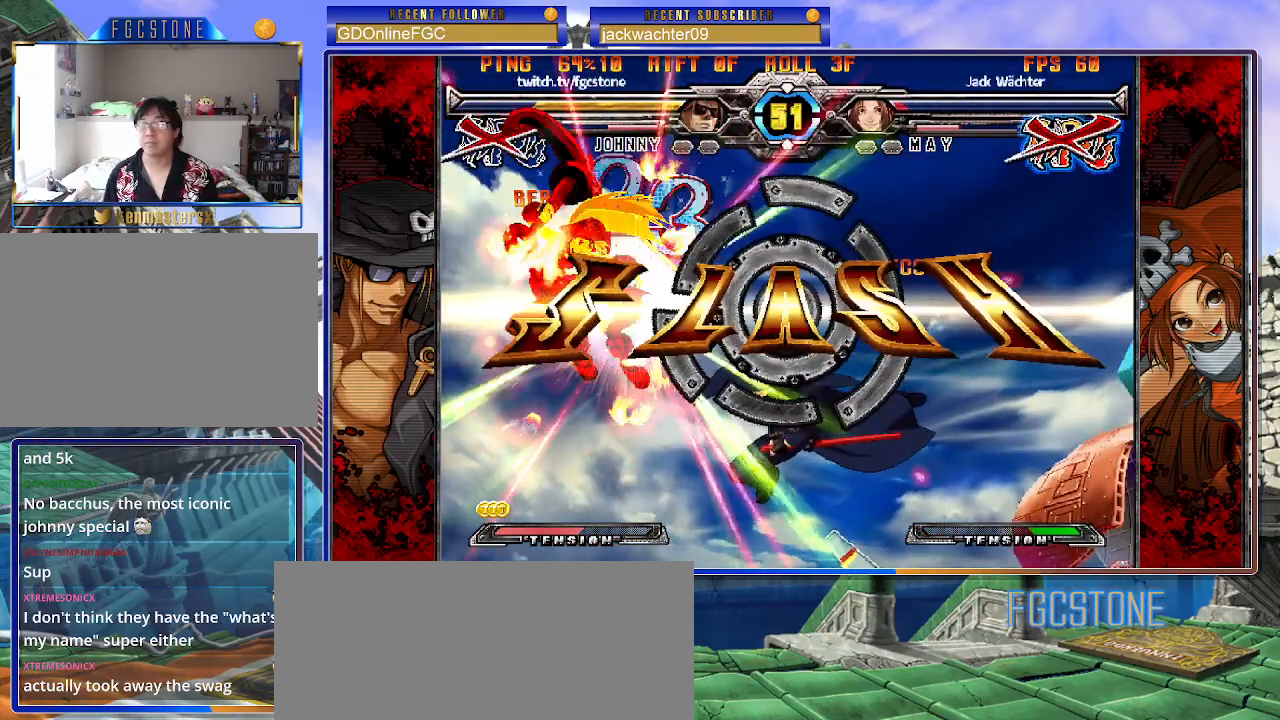
{"buttons": [], "left_stick": "center", "events": []}
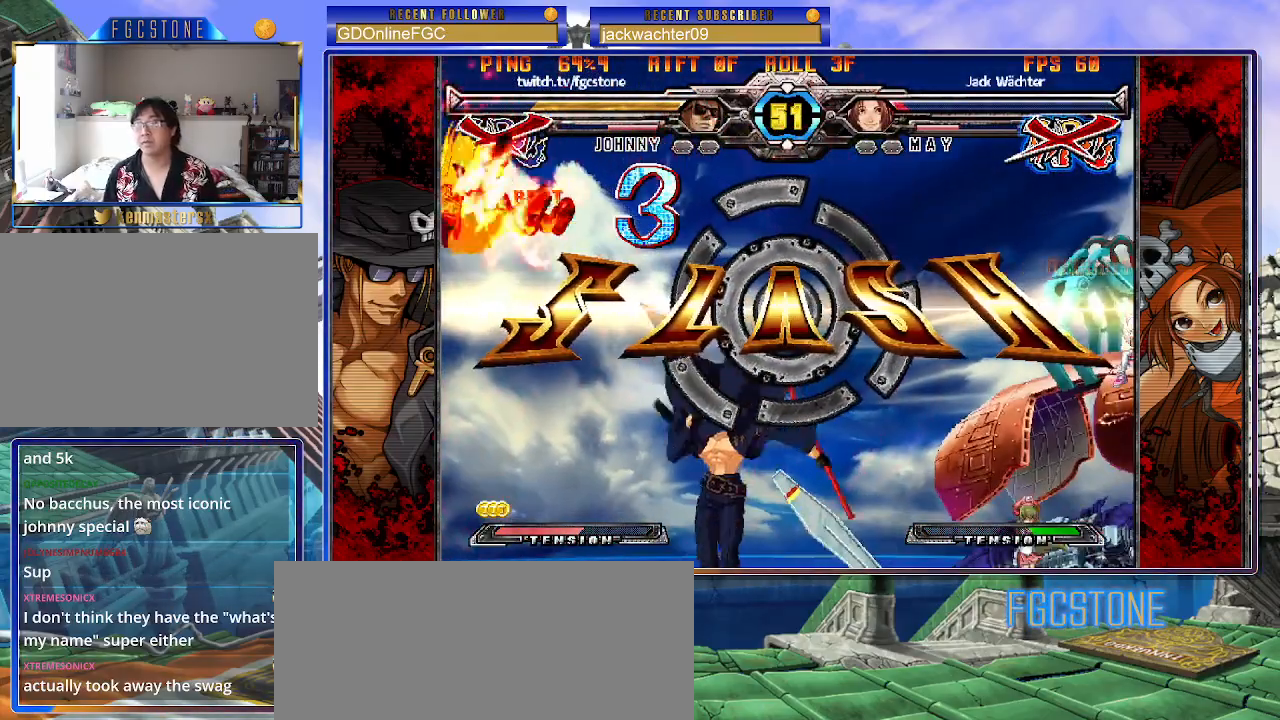
{"buttons": [], "left_stick": "center", "events": []}
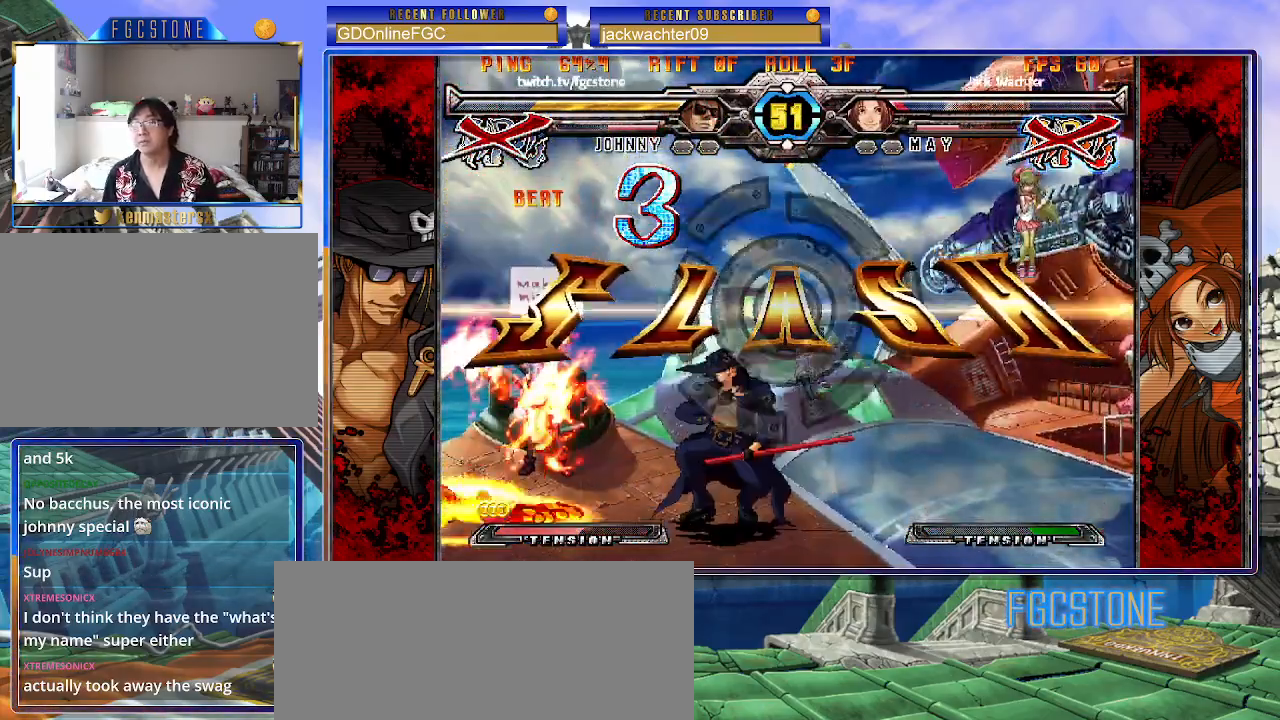
{"buttons": [], "left_stick": "center", "events": []}
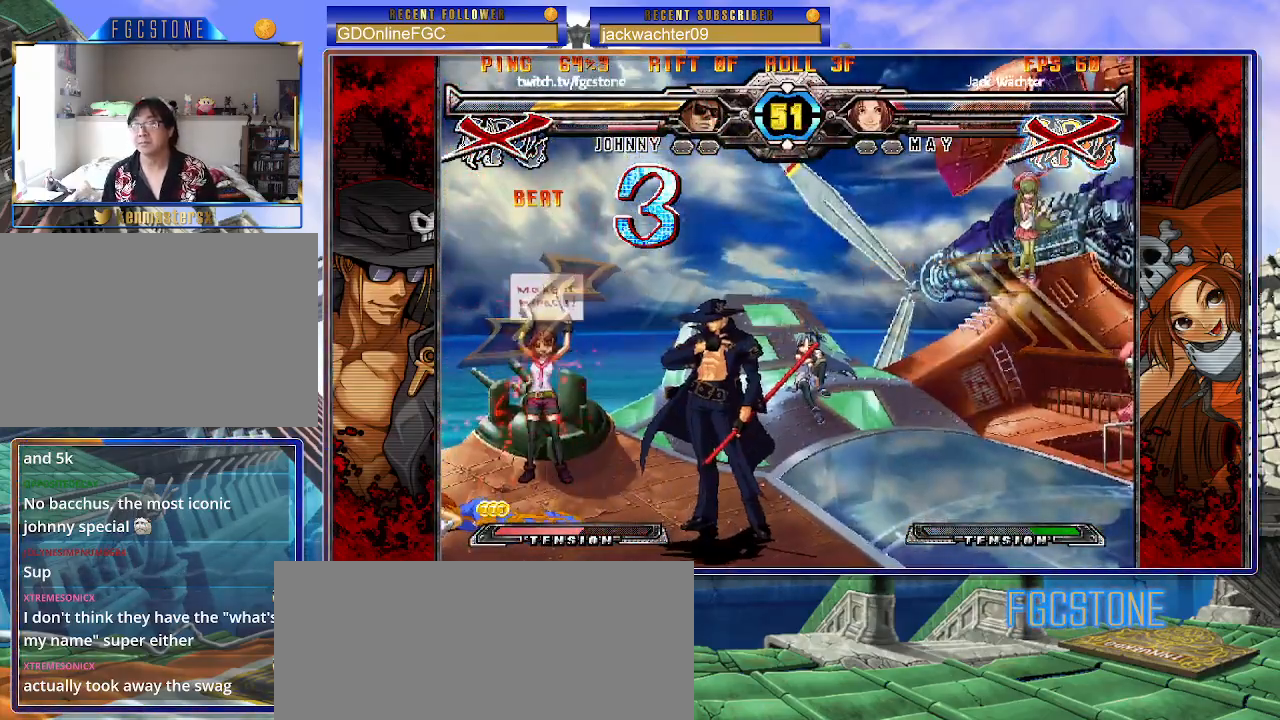
{"buttons": [], "left_stick": "center", "events": []}
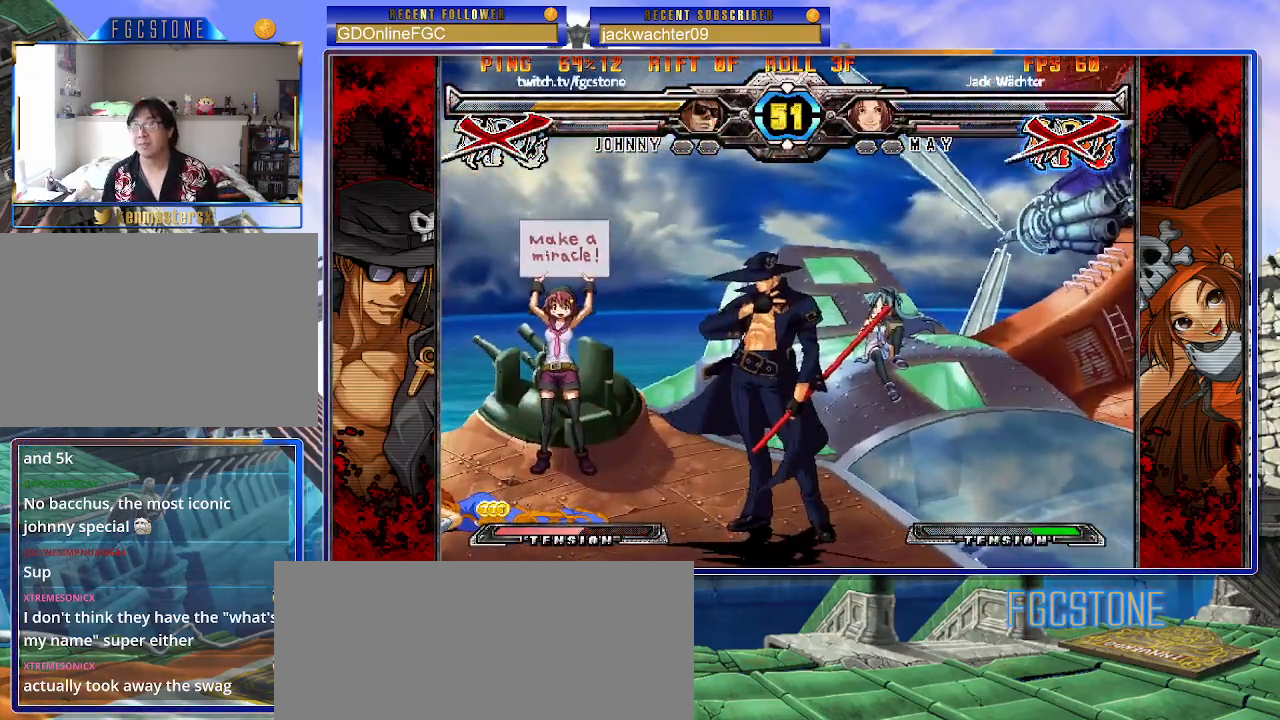
{"buttons": [], "left_stick": "center", "events": []}
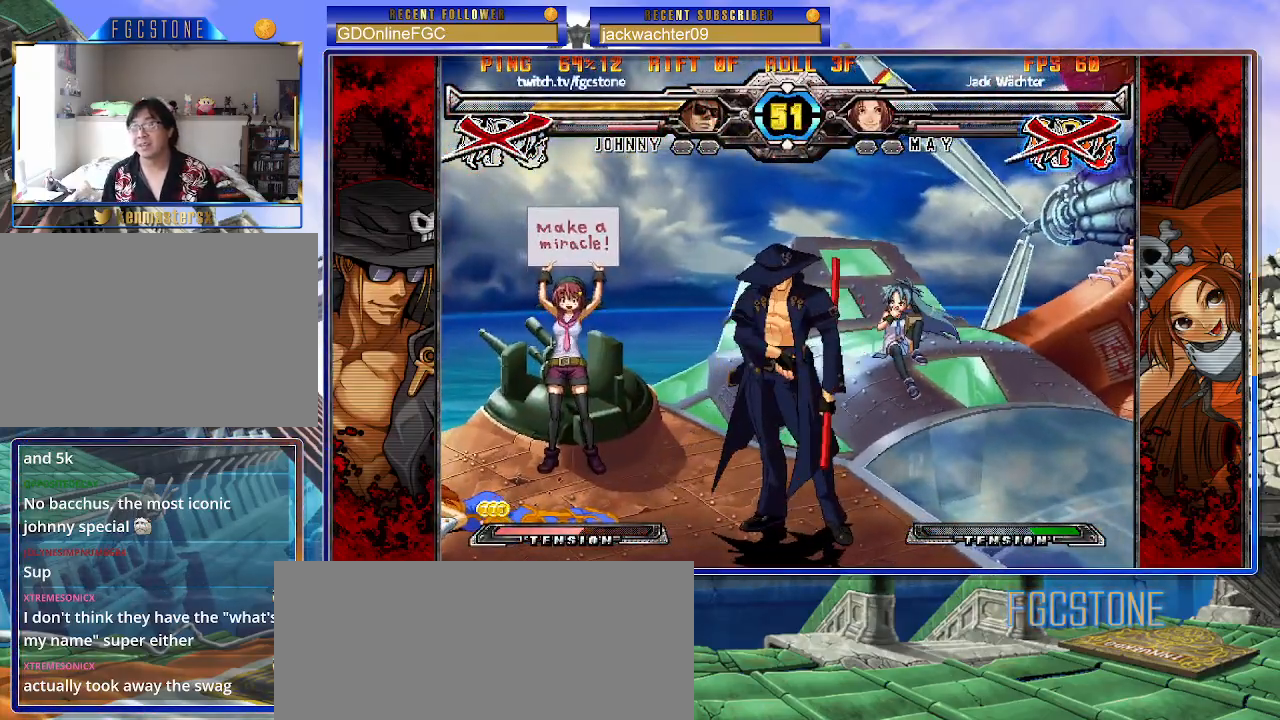
{"buttons": [], "left_stick": "center", "events": []}
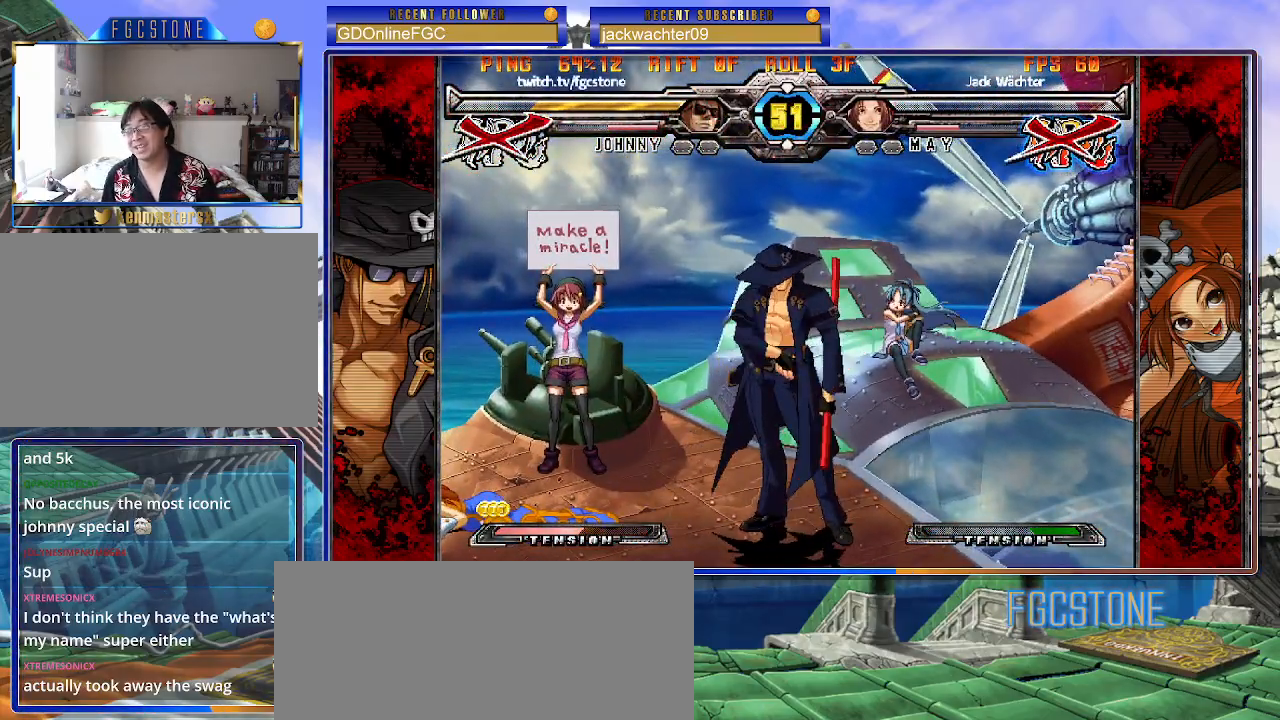
{"buttons": [], "left_stick": "center", "events": []}
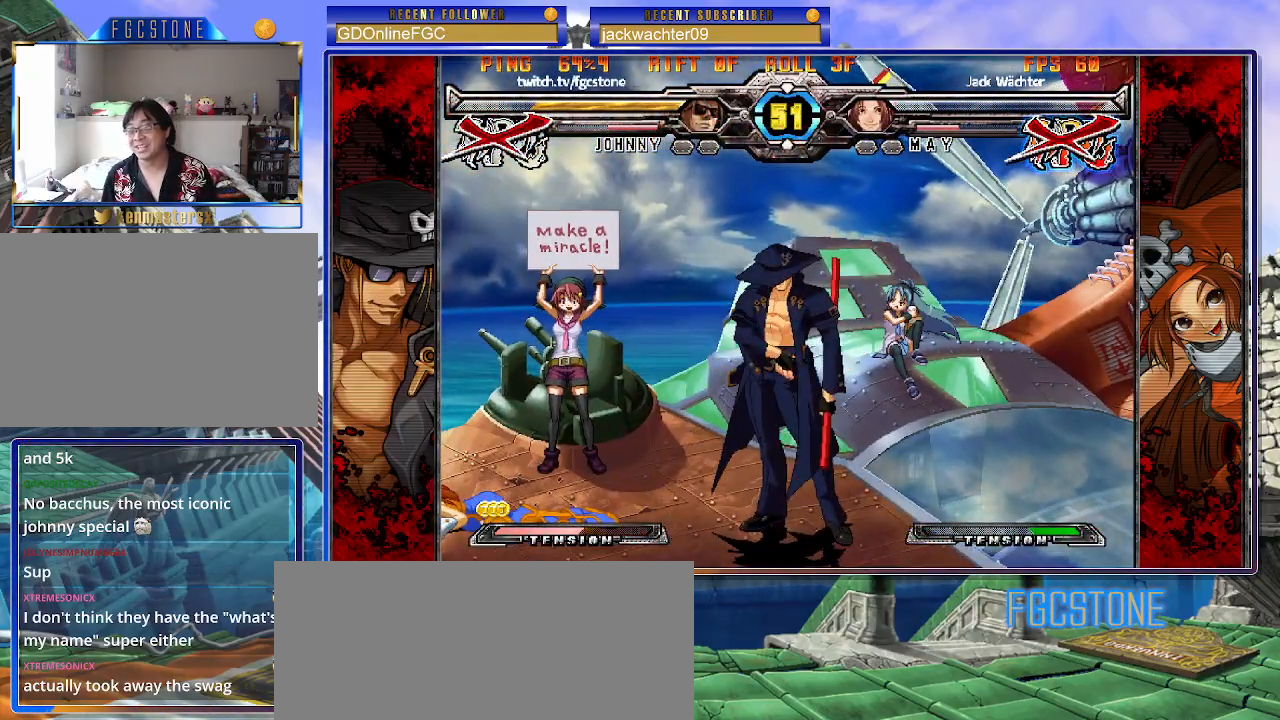
{"buttons": [], "left_stick": "center", "events": []}
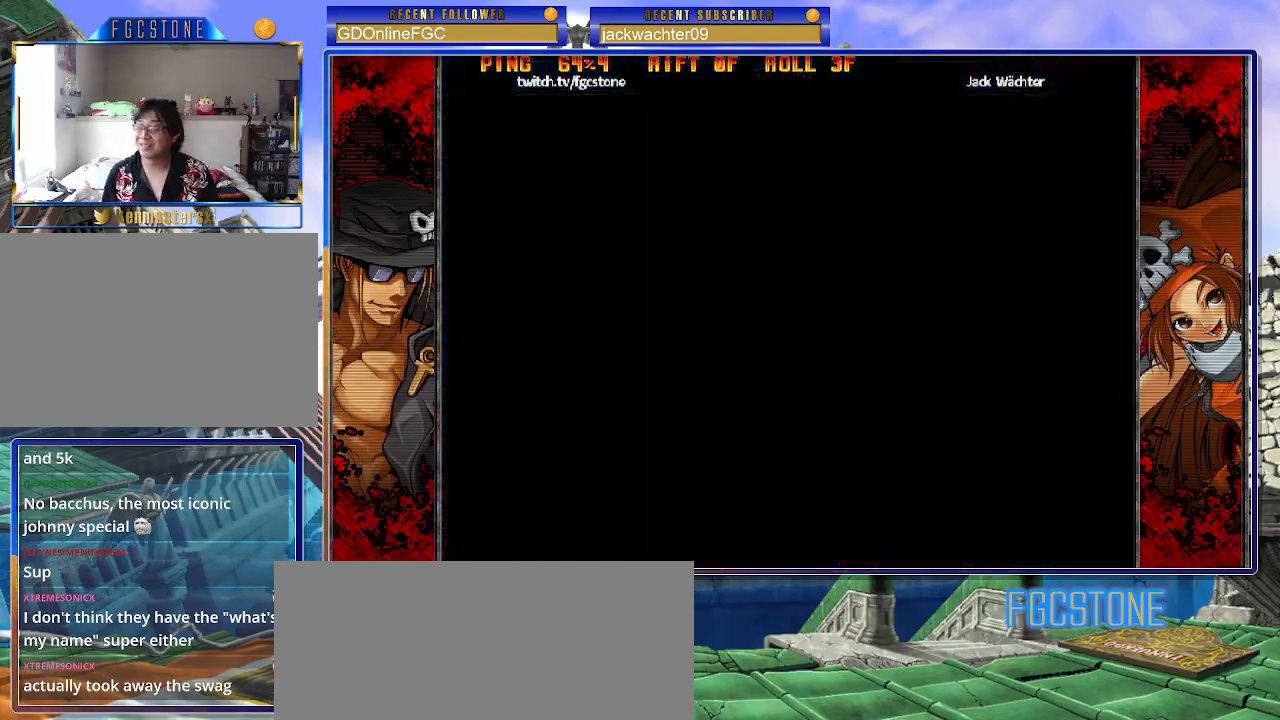
{"buttons": ["K"], "left_stick": "center", "events": [[50, "P", "down"], [167, "P", "up"], [450, "K", "down"]]}
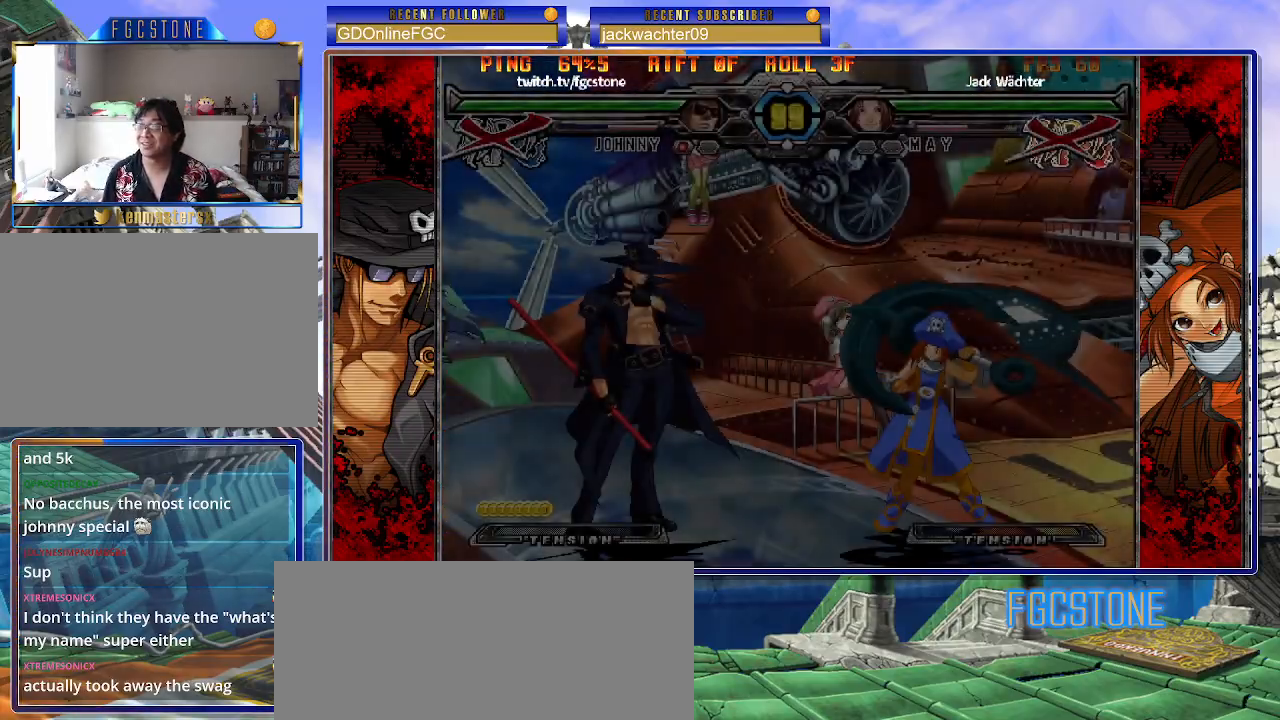
{"buttons": [], "left_stick": "left", "events": [[17, "HS", "down"], [17, "S", "down"], [33, "K", "up"], [67, "left_stick", "left"], [117, "HS", "up"], [117, "S", "up"], [133, "K", "down"], [200, "S", "down"], [217, "HS", "down"], [267, "K", "up"], [283, "HS", "up"], [300, "S", "up"]]}
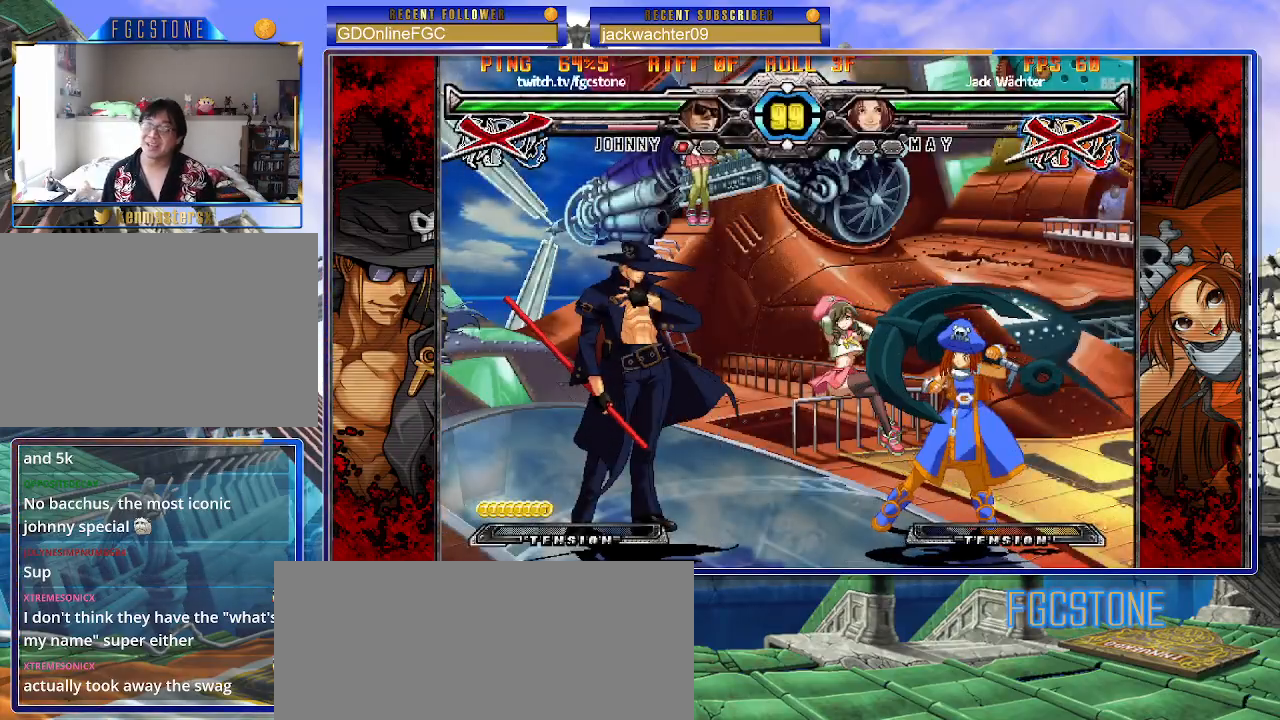
{"buttons": [], "left_stick": "left", "events": []}
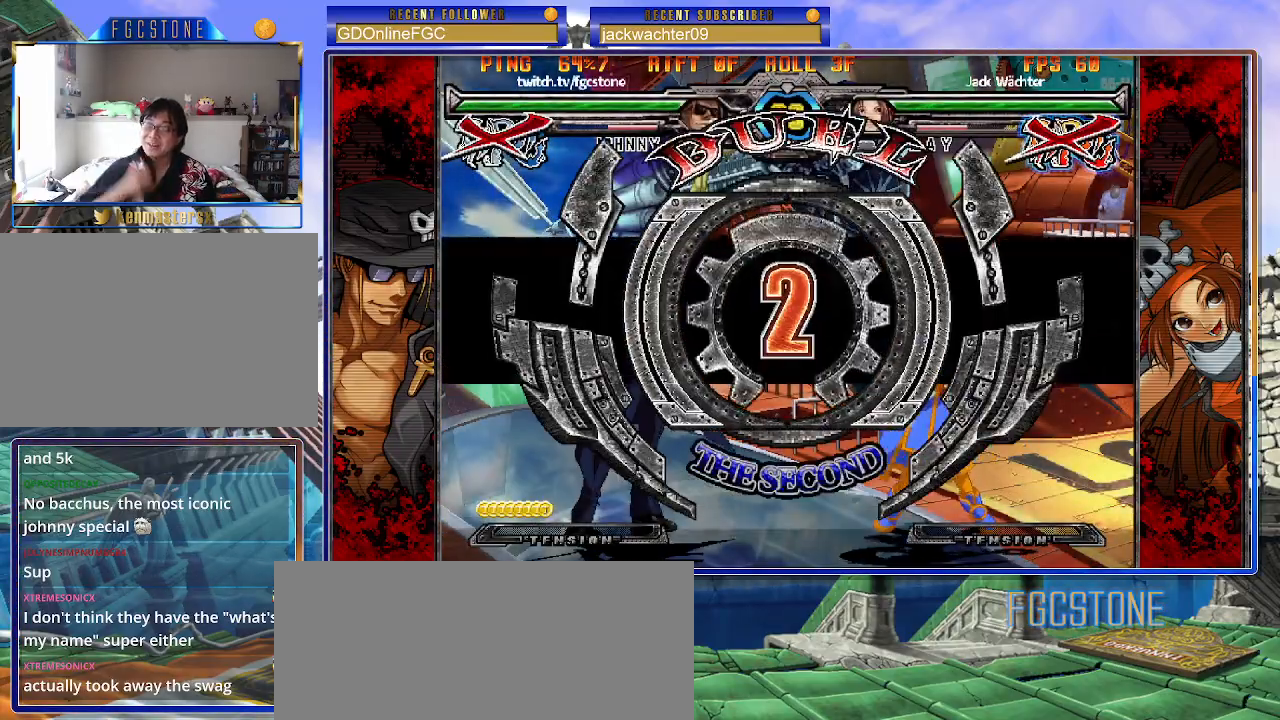
{"buttons": [], "left_stick": "left", "events": []}
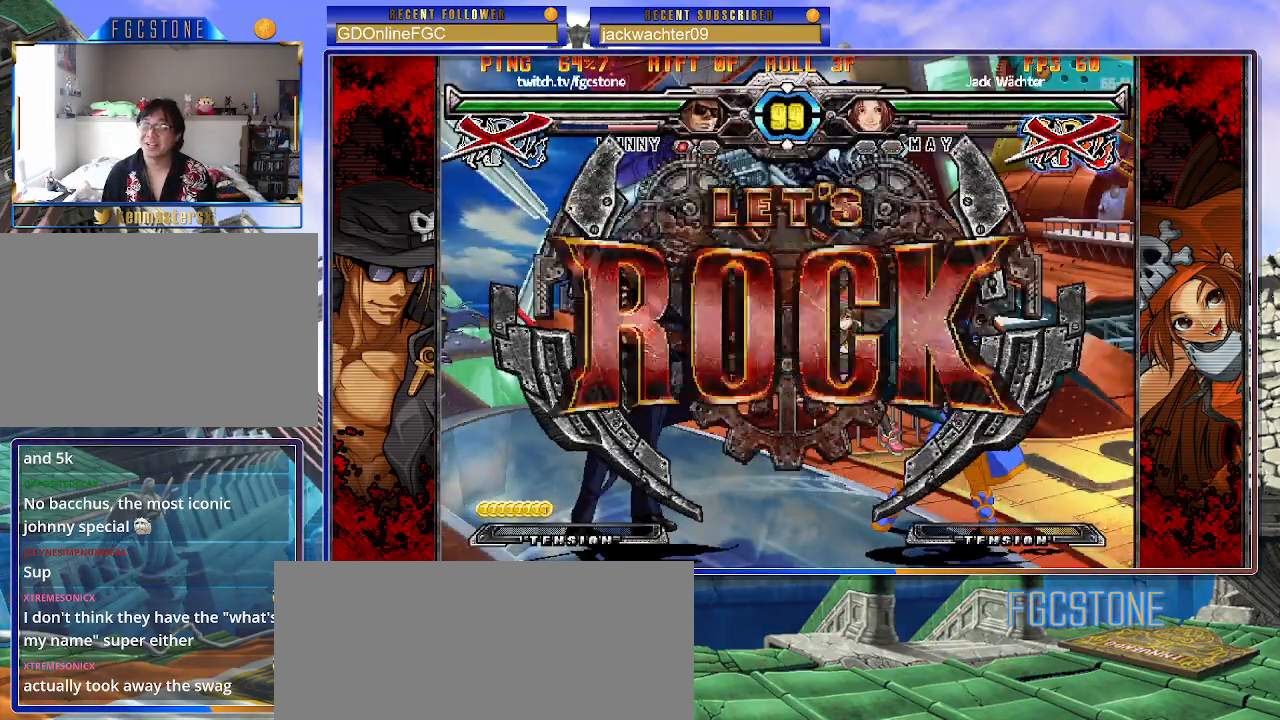
{"buttons": [], "left_stick": "center", "events": [[467, "left_stick", "center"]]}
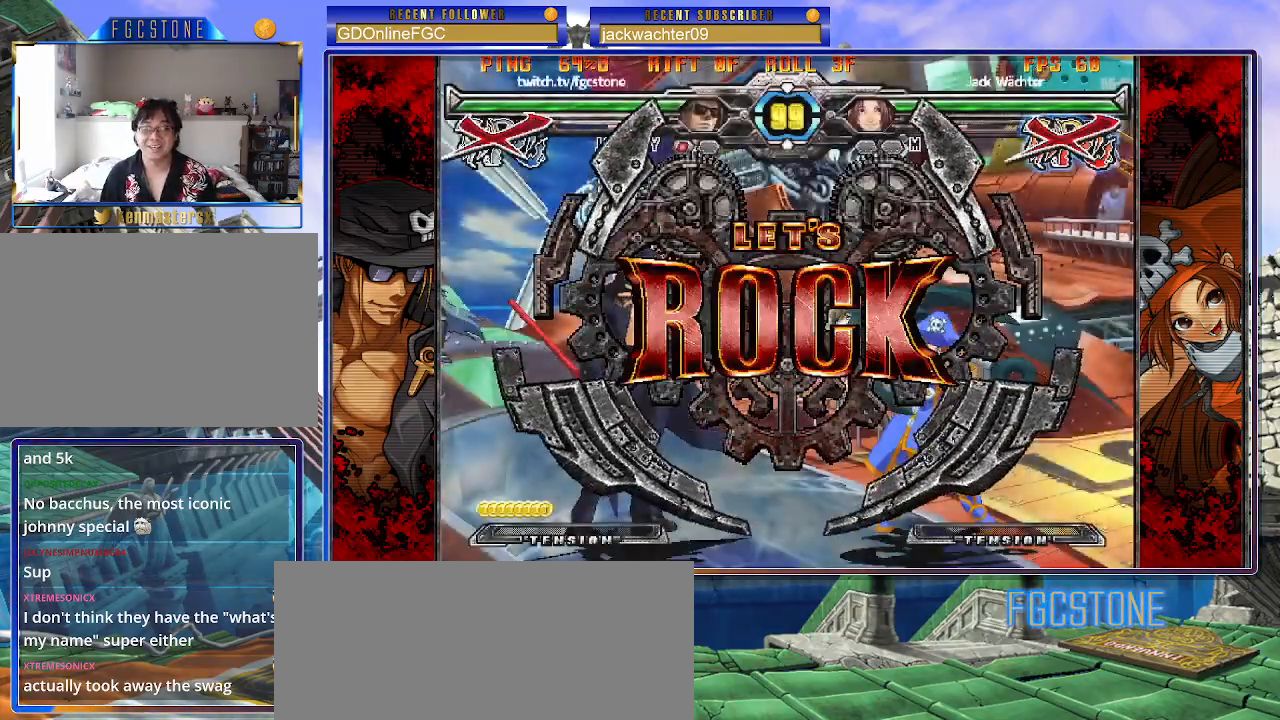
{"buttons": [], "left_stick": "right"}